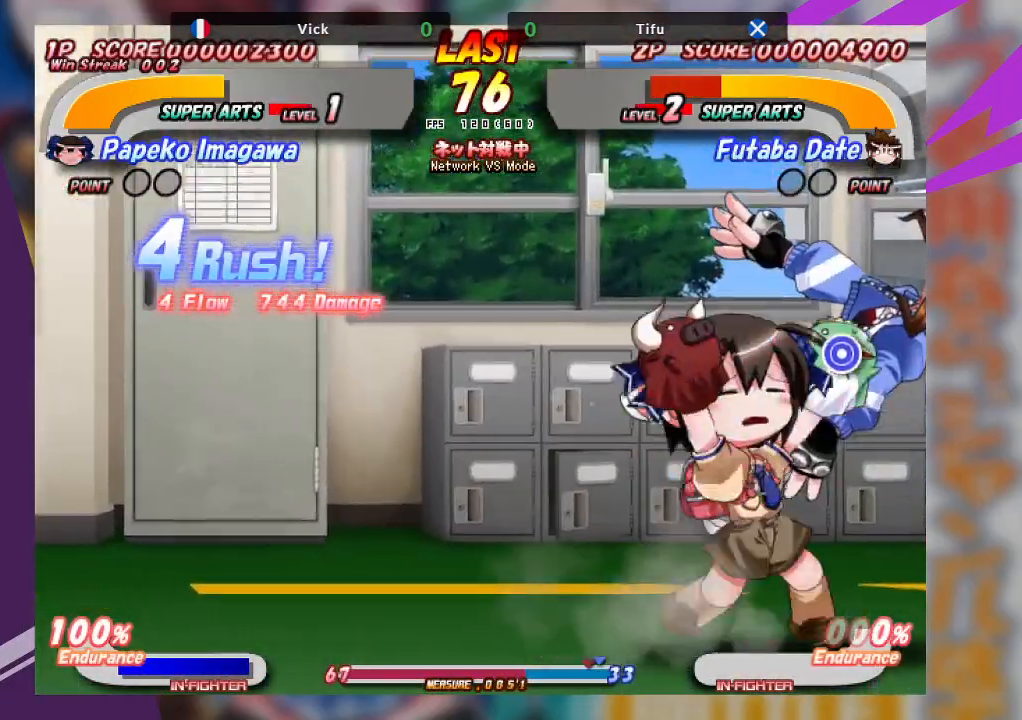
Gameplay with a controller (arcade stick); each line is a JSON object with the inputs held at the frame after it. "events" lists button and stick changes between this image and that frame as [ms after this image, input, new state], when the widget could be followed in between. Not read: L3 R3 other_buttons.
{"buttons": ["TRIANGLE"], "left_stick": "up-right", "events": [[67, "TRIANGLE", "down"], [150, "TRIANGLE", "up"], [200, "TRIANGLE", "down"], [283, "TRIANGLE", "up"], [350, "TRIANGLE", "down"], [450, "TRIANGLE", "up"], [500, "TRIANGLE", "down"]]}
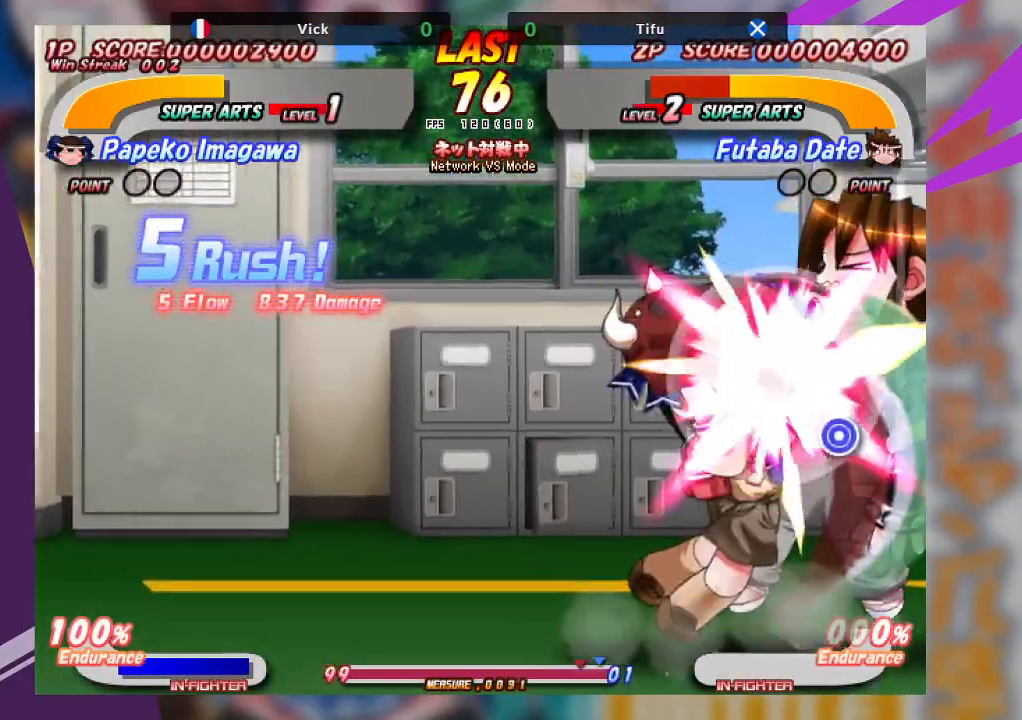
{"buttons": ["TRIANGLE"], "left_stick": "center", "events": [[100, "TRIANGLE", "up"], [167, "TRIANGLE", "down"], [217, "left_stick", "center"], [233, "TRIANGLE", "up"], [283, "TRIANGLE", "down"], [383, "TRIANGLE", "up"], [433, "TRIANGLE", "down"]]}
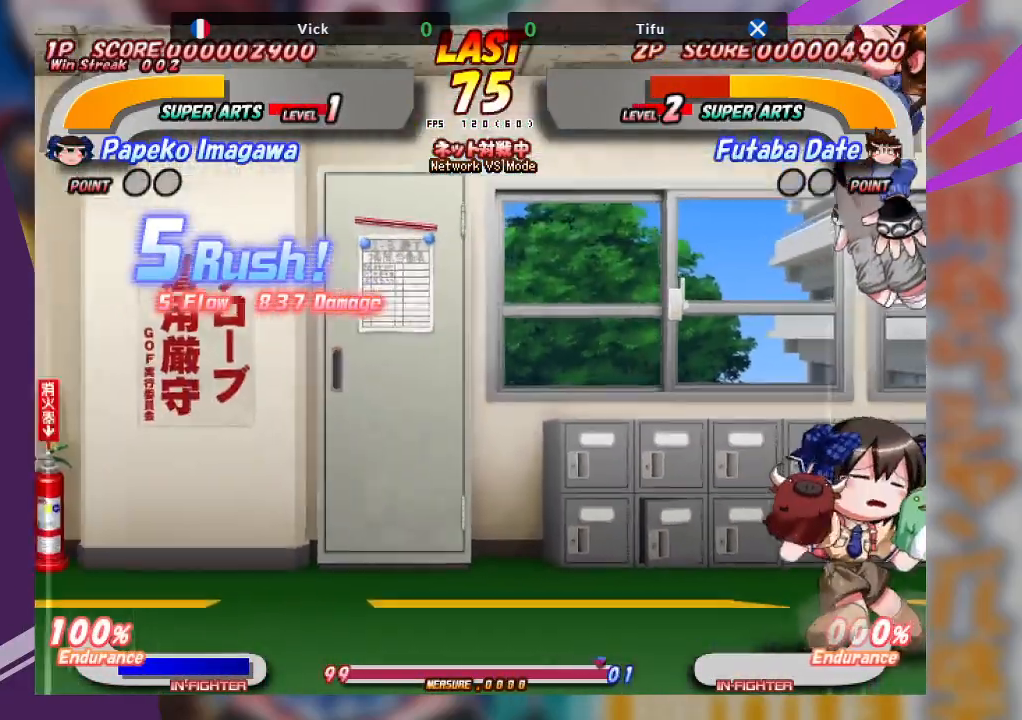
{"buttons": ["TRIANGLE"], "left_stick": "up-right", "events": [[67, "TRIANGLE", "up"], [383, "left_stick", "up"], [400, "TRIANGLE", "down"], [467, "left_stick", "up-right"]]}
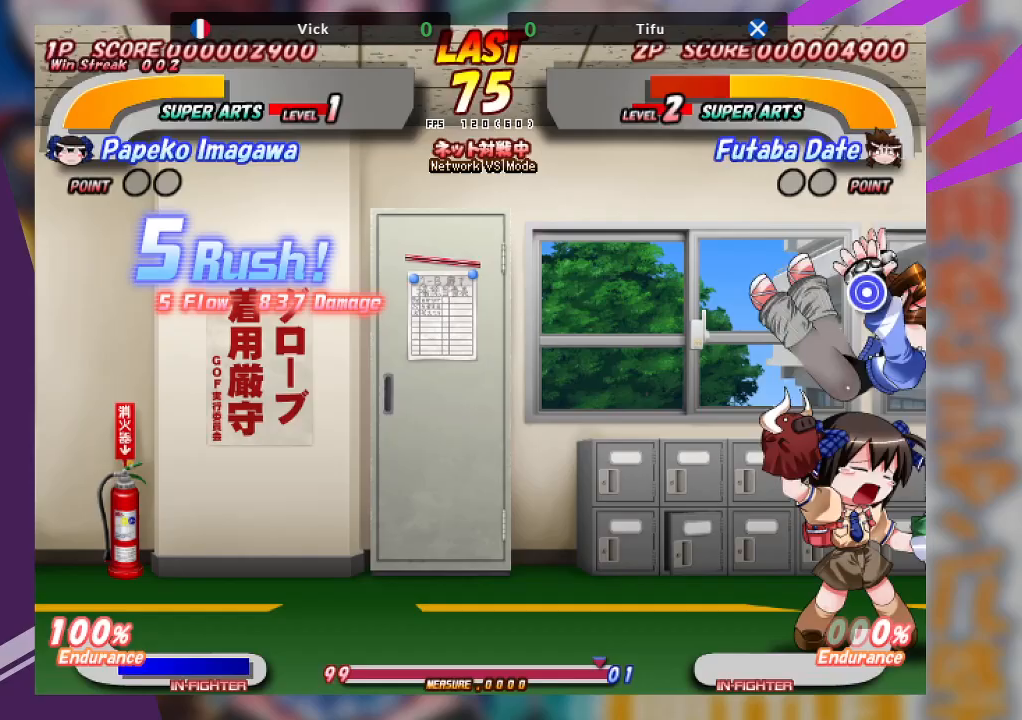
{"buttons": ["TRIANGLE"], "left_stick": "up-right", "events": []}
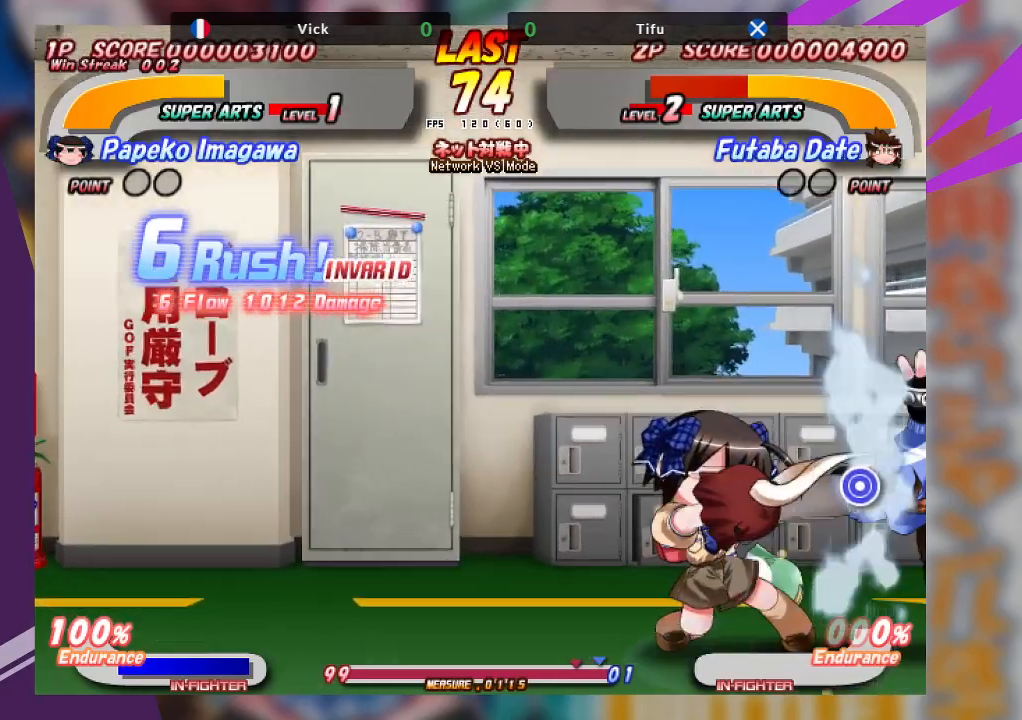
{"buttons": ["TRIANGLE"], "left_stick": "down-right", "events": [[50, "TRIANGLE", "up"], [100, "TRIANGLE", "down"], [167, "left_stick", "center"], [200, "TRIANGLE", "up"], [283, "TRIANGLE", "down"], [283, "left_stick", "down-right"], [400, "TRIANGLE", "up"], [467, "TRIANGLE", "down"]]}
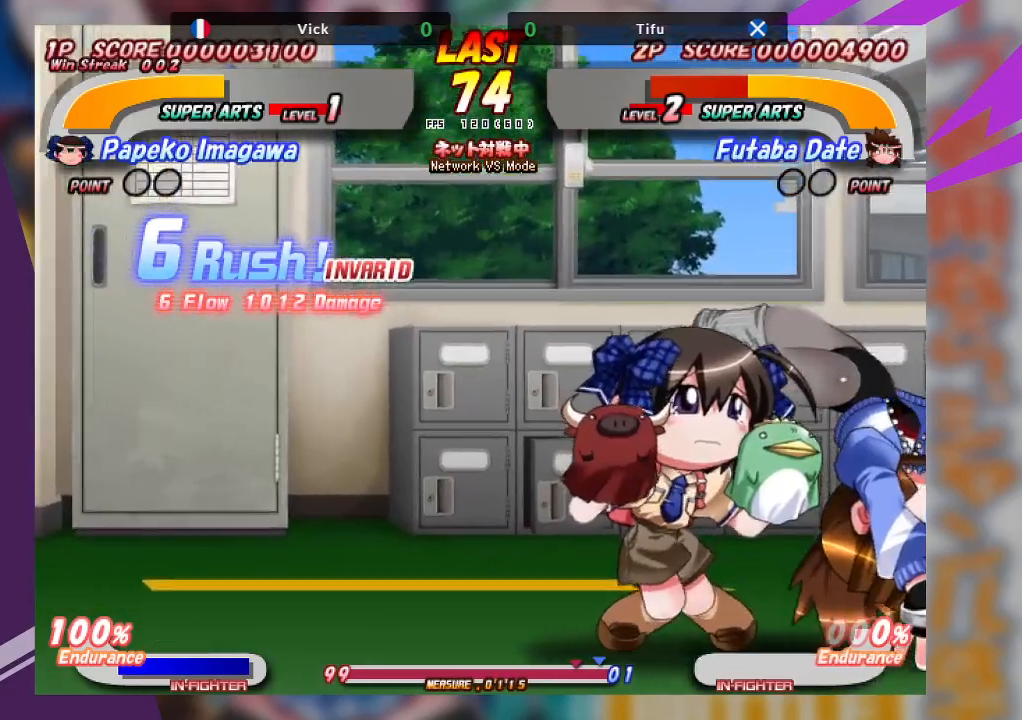
{"buttons": [], "left_stick": "center", "events": [[50, "TRIANGLE", "up"], [133, "TRIANGLE", "down"], [267, "TRIANGLE", "up"], [433, "left_stick", "center"]]}
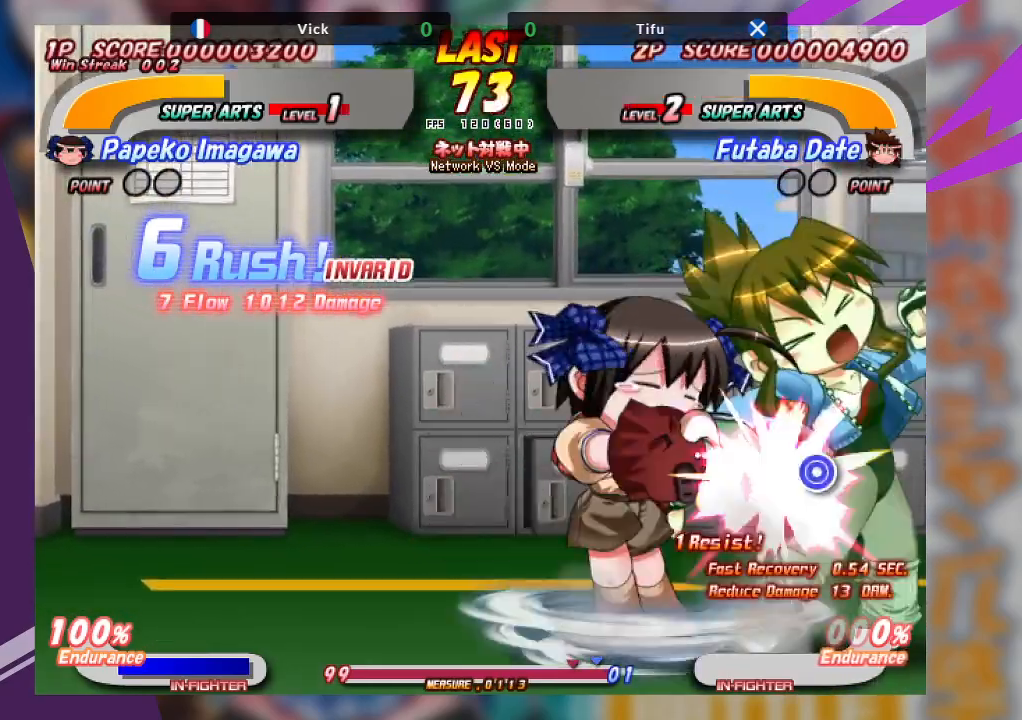
{"buttons": [], "left_stick": "center", "events": [[50, "SQUARE", "down"], [133, "SQUARE", "up"], [200, "SQUARE", "down"], [317, "SQUARE", "up"], [400, "SQUARE", "down"], [500, "SQUARE", "up"]]}
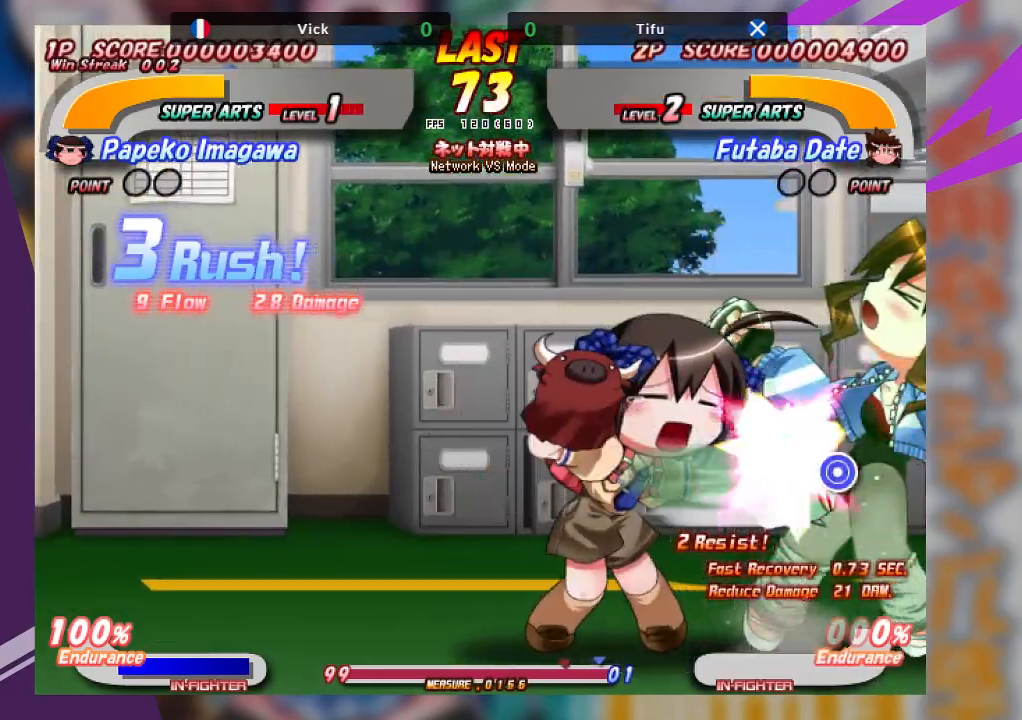
{"buttons": ["TRIANGLE"], "left_stick": "down-right", "events": [[167, "TRIANGLE", "down"], [167, "left_stick", "down-right"], [267, "TRIANGLE", "up"], [350, "TRIANGLE", "down"], [433, "TRIANGLE", "up"], [483, "TRIANGLE", "down"]]}
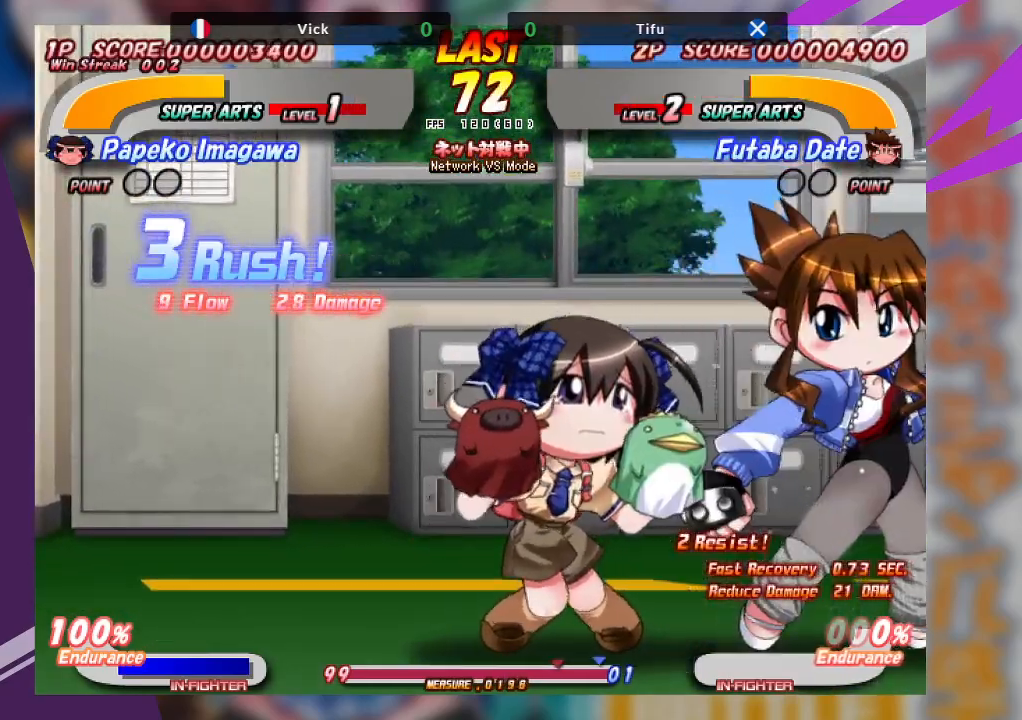
{"buttons": [], "left_stick": "up-right", "events": [[183, "TRIANGLE", "up"], [450, "left_stick", "up-right"]]}
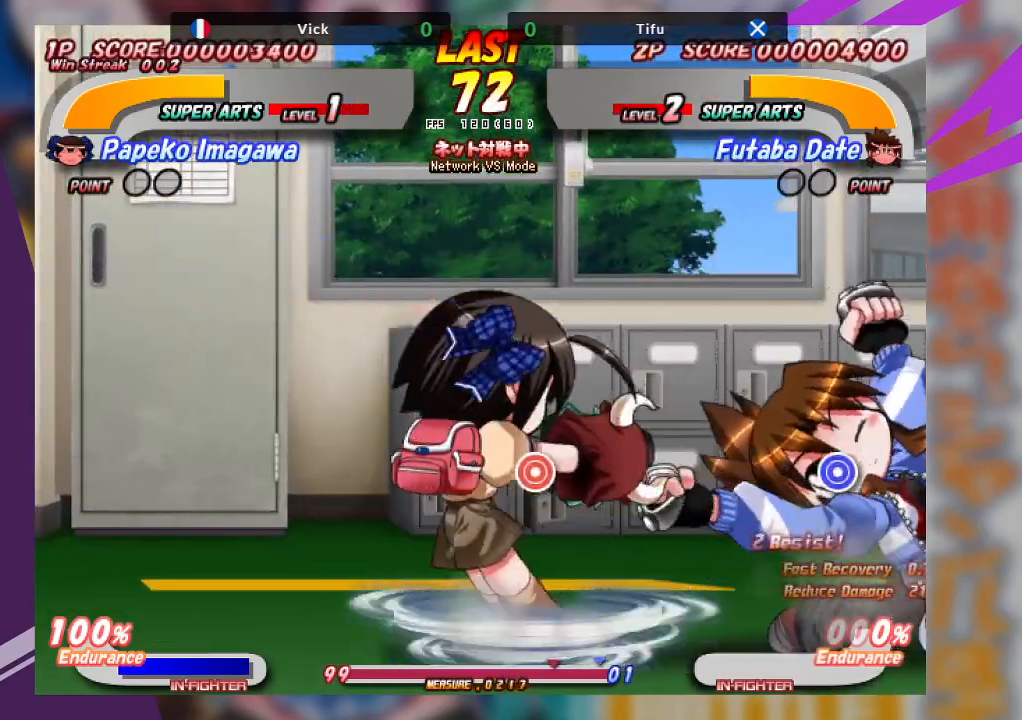
{"buttons": [], "left_stick": "up-right", "events": [[50, "TRIANGLE", "down"], [117, "TRIANGLE", "up"], [217, "TRIANGLE", "down"], [300, "TRIANGLE", "up"], [367, "TRIANGLE", "down"], [467, "TRIANGLE", "up"]]}
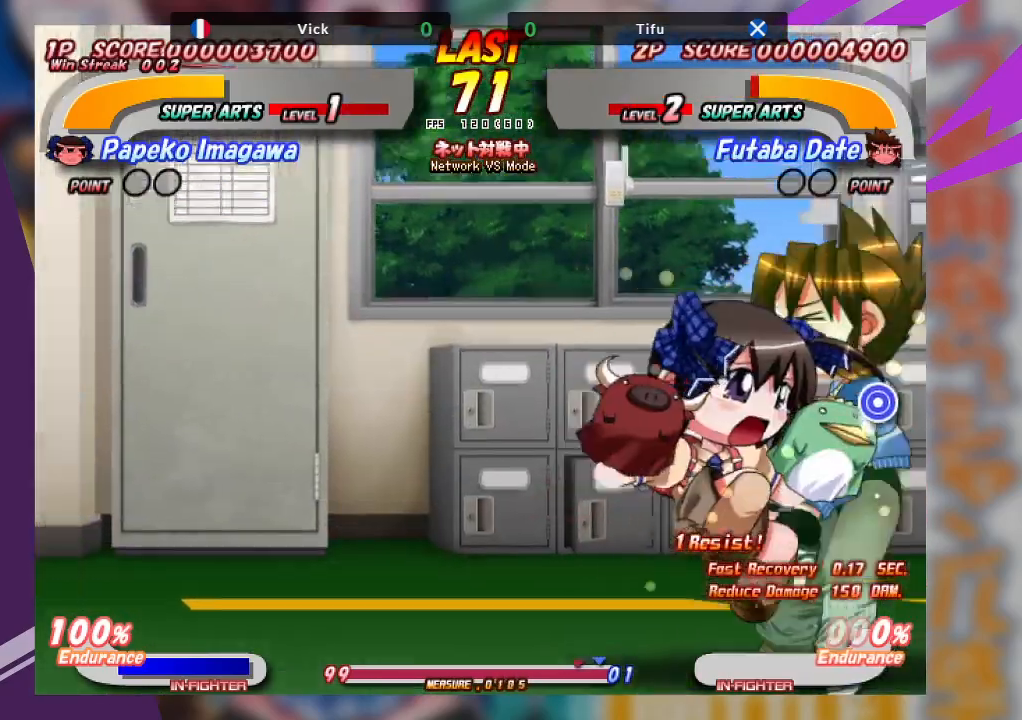
{"buttons": [], "left_stick": "center", "events": [[50, "TRIANGLE", "down"], [117, "left_stick", "center"], [167, "TRIANGLE", "up"], [383, "TRIANGLE", "down"], [383, "left_stick", "down"], [467, "TRIANGLE", "up"], [500, "left_stick", "center"]]}
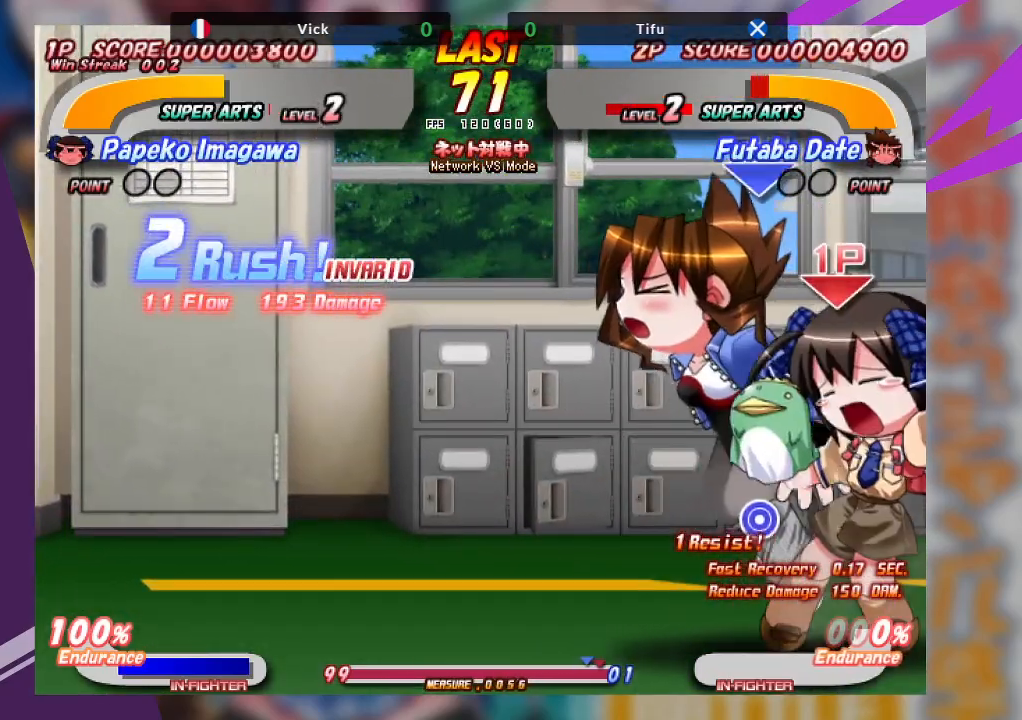
{"buttons": ["TRIANGLE"], "left_stick": "down", "events": [[83, "TRIANGLE", "down"], [133, "left_stick", "down"], [200, "TRIANGLE", "up"], [283, "TRIANGLE", "down"], [383, "TRIANGLE", "up"], [483, "TRIANGLE", "down"]]}
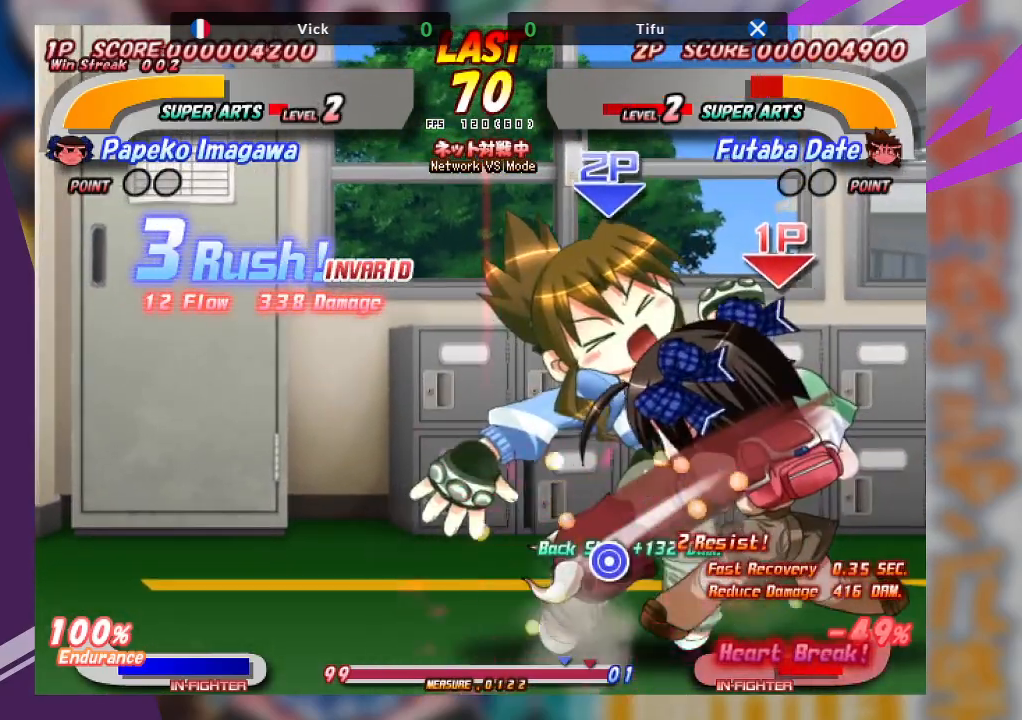
{"buttons": [], "left_stick": "center", "events": [[17, "left_stick", "center"], [67, "TRIANGLE", "up"], [133, "left_stick", "down"], [167, "TRIANGLE", "down"], [233, "TRIANGLE", "up"], [317, "TRIANGLE", "down"], [400, "TRIANGLE", "up"], [433, "left_stick", "center"]]}
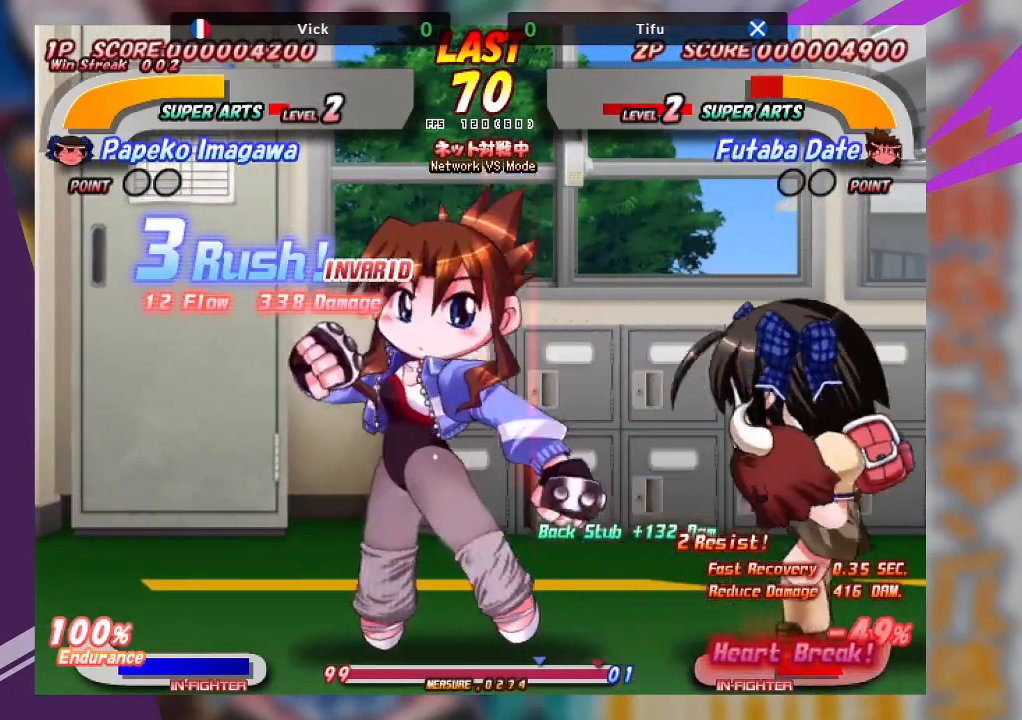
{"buttons": [], "left_stick": "center", "events": [[17, "left_stick", "down"], [50, "TRIANGLE", "down"], [100, "left_stick", "center"], [117, "TRIANGLE", "up"], [167, "left_stick", "down"], [200, "TRIANGLE", "down"], [250, "left_stick", "center"], [267, "TRIANGLE", "up"], [317, "left_stick", "down"], [367, "TRIANGLE", "down"], [433, "TRIANGLE", "up"], [500, "left_stick", "center"]]}
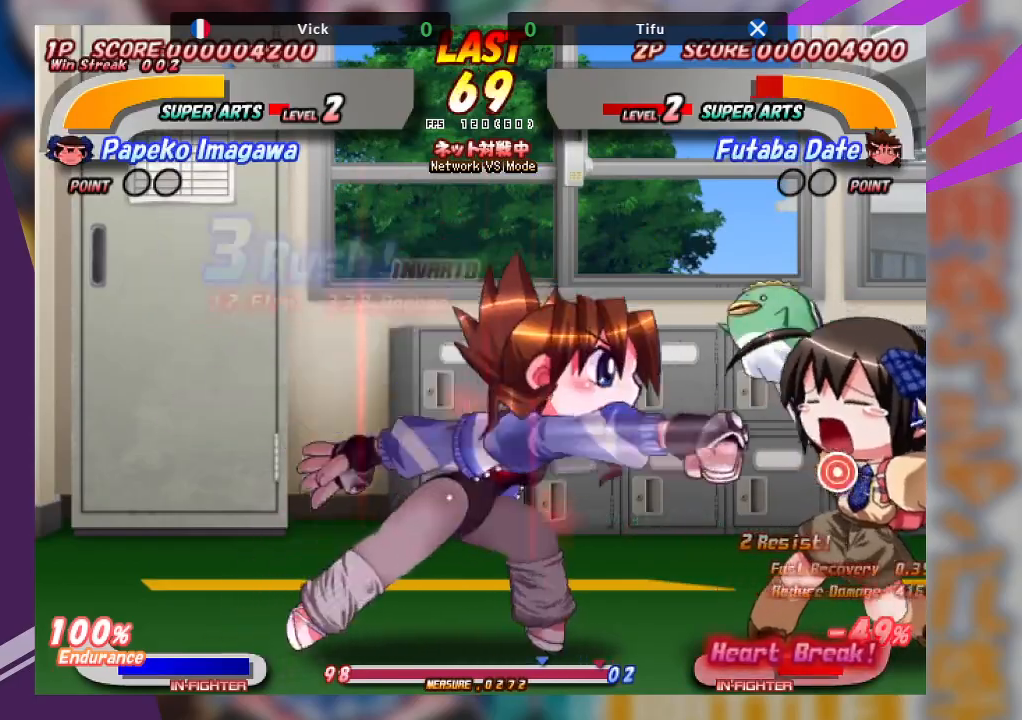
{"buttons": [], "left_stick": "center", "events": [[33, "TRIANGLE", "down"], [133, "TRIANGLE", "up"], [267, "TRIANGLE", "down"], [383, "TRIANGLE", "up"]]}
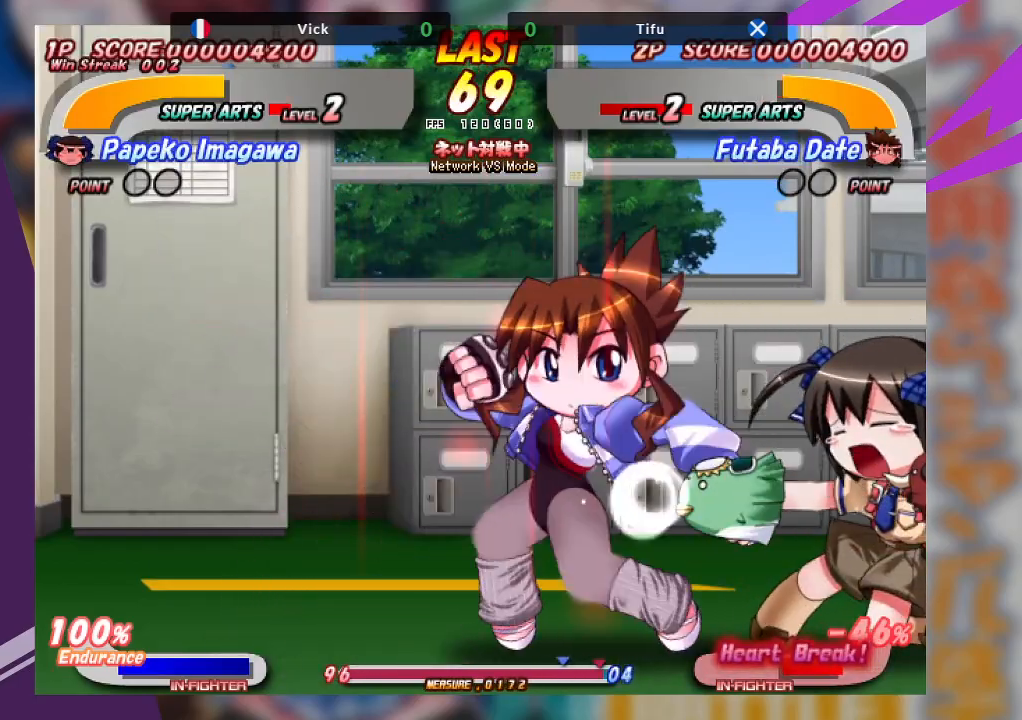
{"buttons": [], "left_stick": "center", "events": [[50, "TRIANGLE", "down"], [133, "TRIANGLE", "up"], [300, "TRIANGLE", "down"], [367, "TRIANGLE", "up"]]}
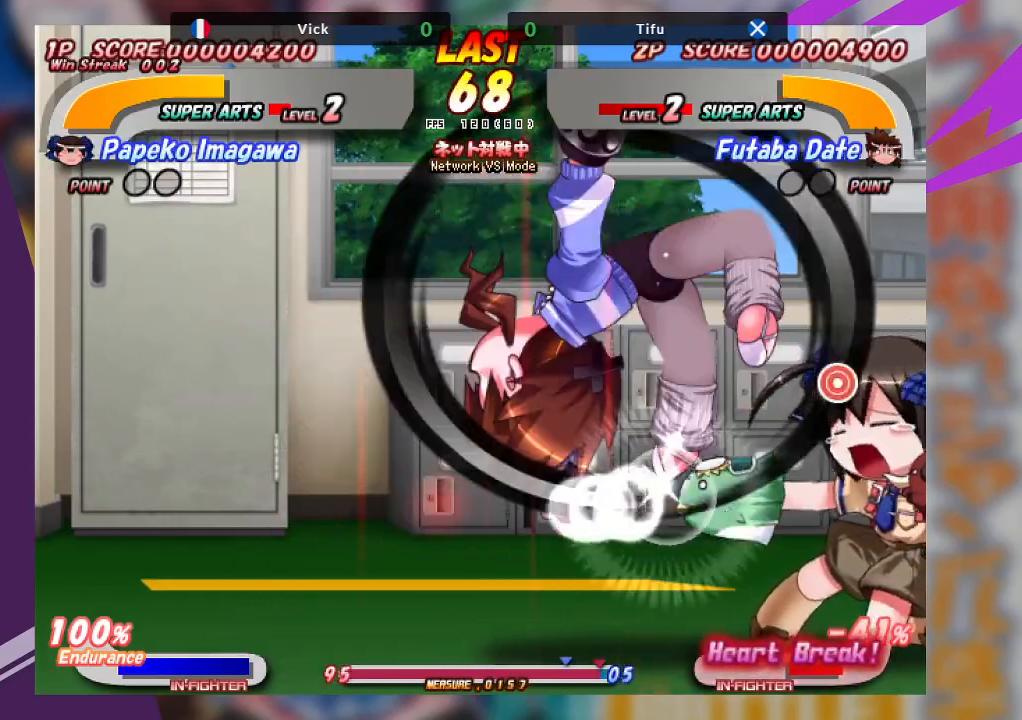
{"buttons": [], "left_stick": "center", "events": []}
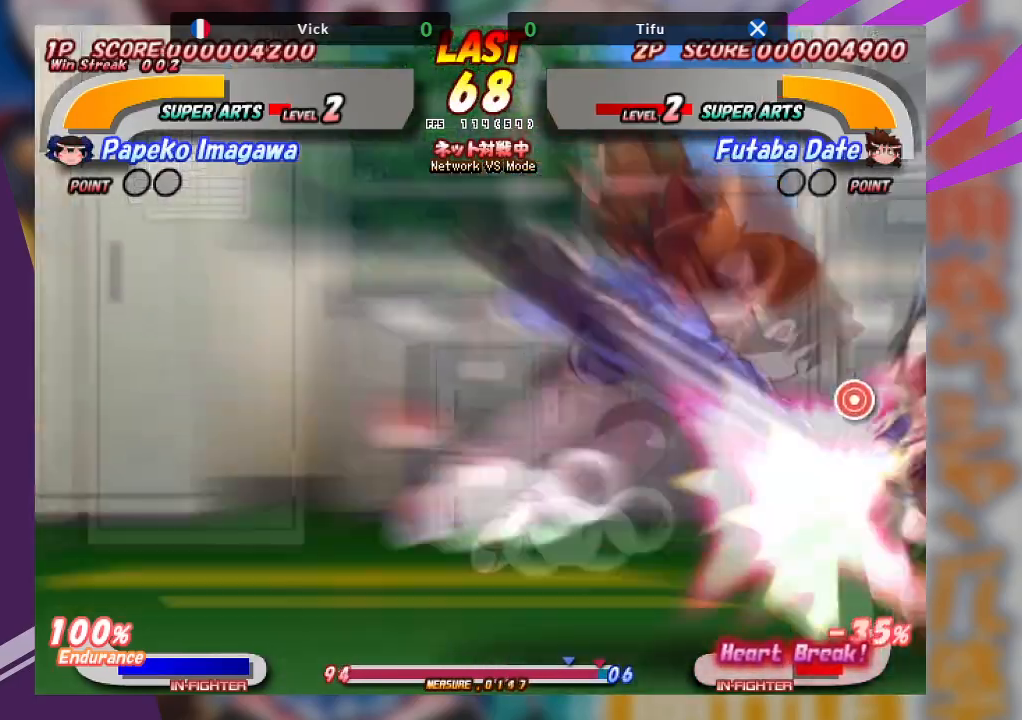
{"buttons": [], "left_stick": "left", "events": [[133, "TRIANGLE", "down"], [150, "left_stick", "left"], [433, "TRIANGLE", "up"]]}
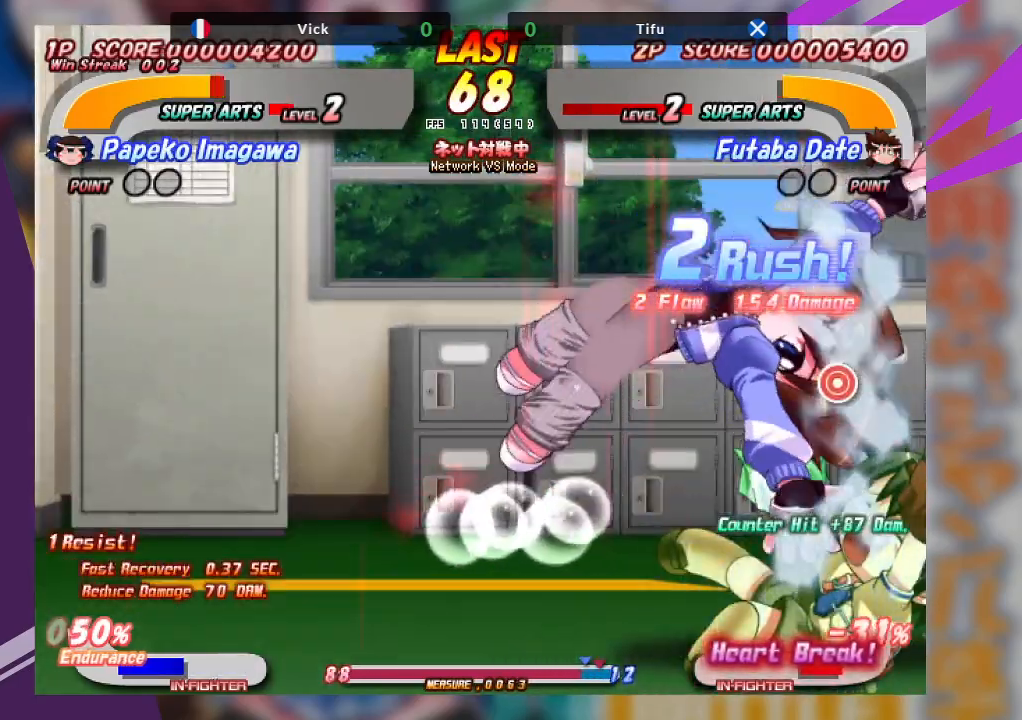
{"buttons": ["CROSS"], "left_stick": "left", "events": [[17, "TRIANGLE", "down"], [83, "CROSS", "down"], [83, "TRIANGLE", "up"], [283, "CROSS", "up"], [300, "CROSS", "down"]]}
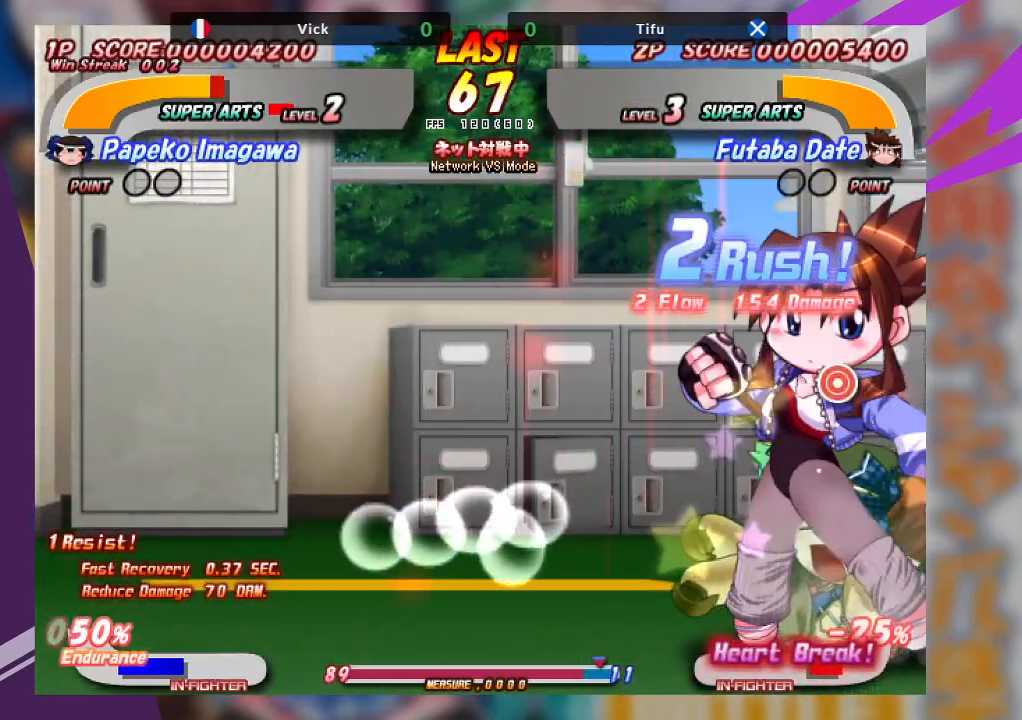
{"buttons": ["CROSS"], "left_stick": "center", "events": [[167, "CROSS", "up"], [183, "CROSS", "down"], [333, "CROSS", "up"], [433, "left_stick", "center"], [500, "CROSS", "down"]]}
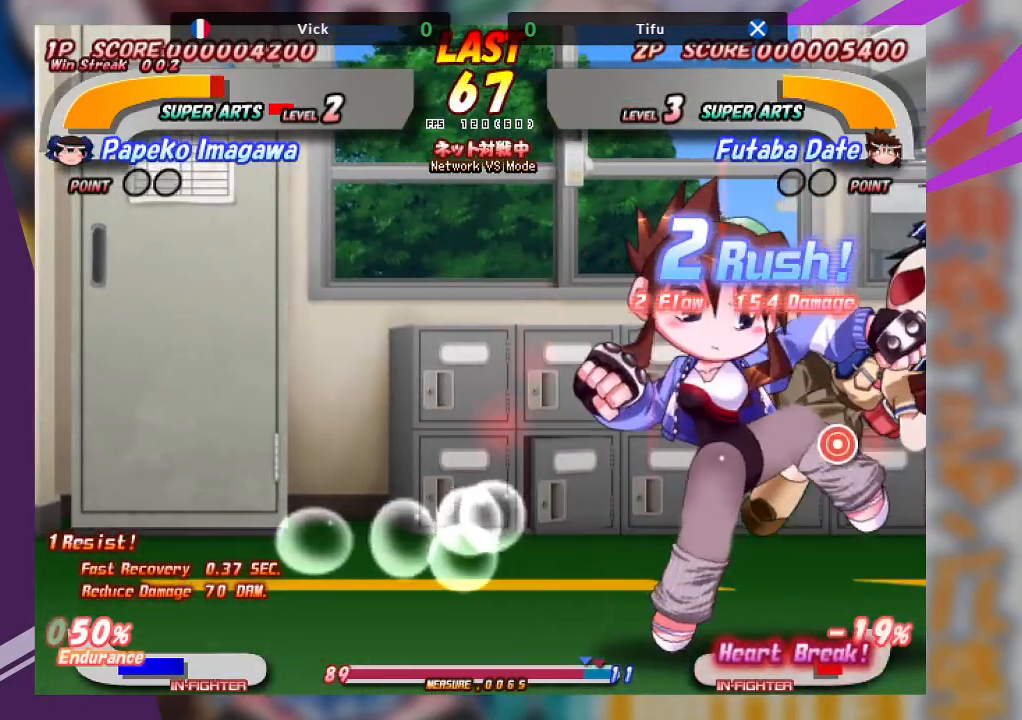
{"buttons": ["CROSS"], "left_stick": "center", "events": [[250, "CROSS", "up"], [383, "CROSS", "down"]]}
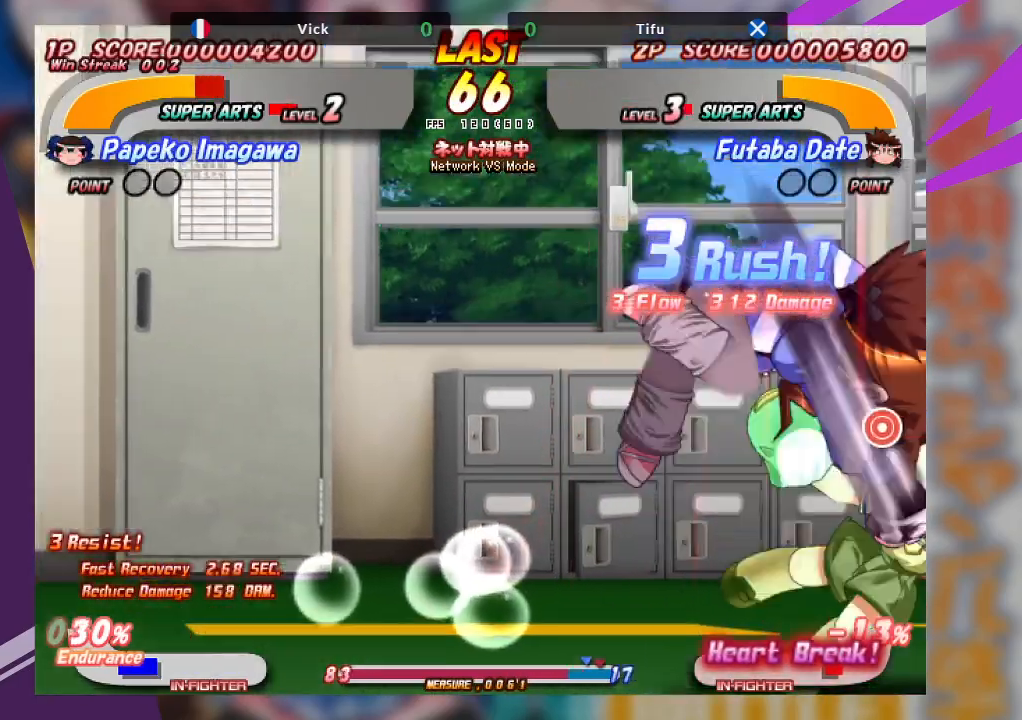
{"buttons": ["CROSS"], "left_stick": "right", "events": [[50, "CROSS", "up"], [183, "CROSS", "down"], [333, "CROSS", "up"], [383, "left_stick", "right"], [400, "CROSS", "down"]]}
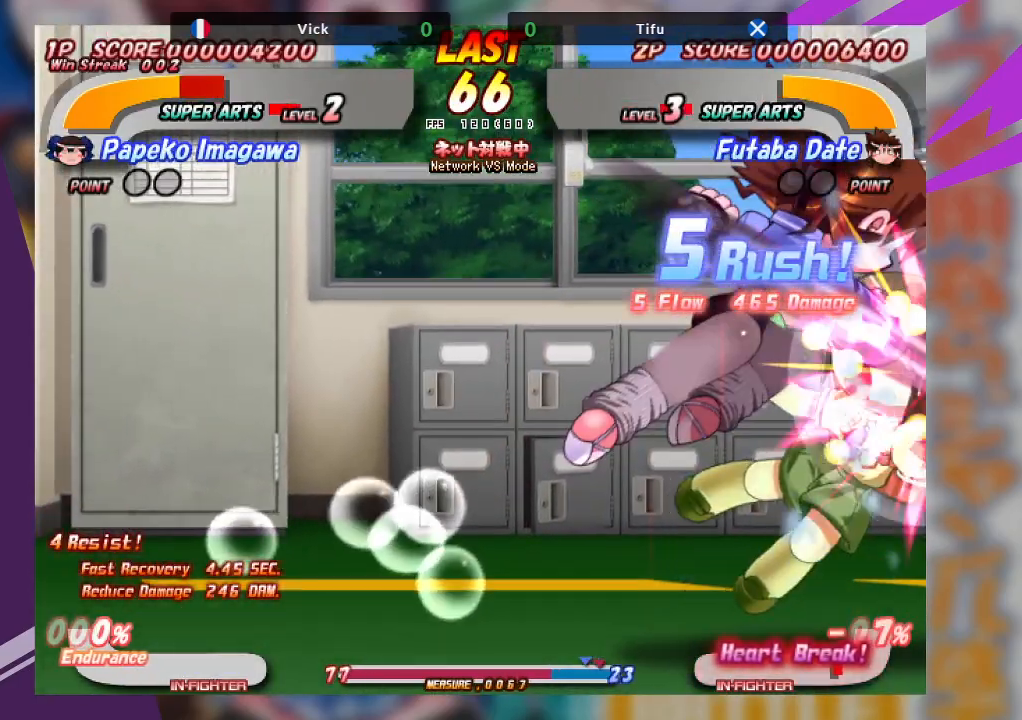
{"buttons": ["CROSS"], "left_stick": "right", "events": [[50, "CROSS", "up"], [83, "CROSS", "down"], [217, "CROSS", "up"], [267, "CROSS", "down"], [400, "CROSS", "up"], [467, "CROSS", "down"]]}
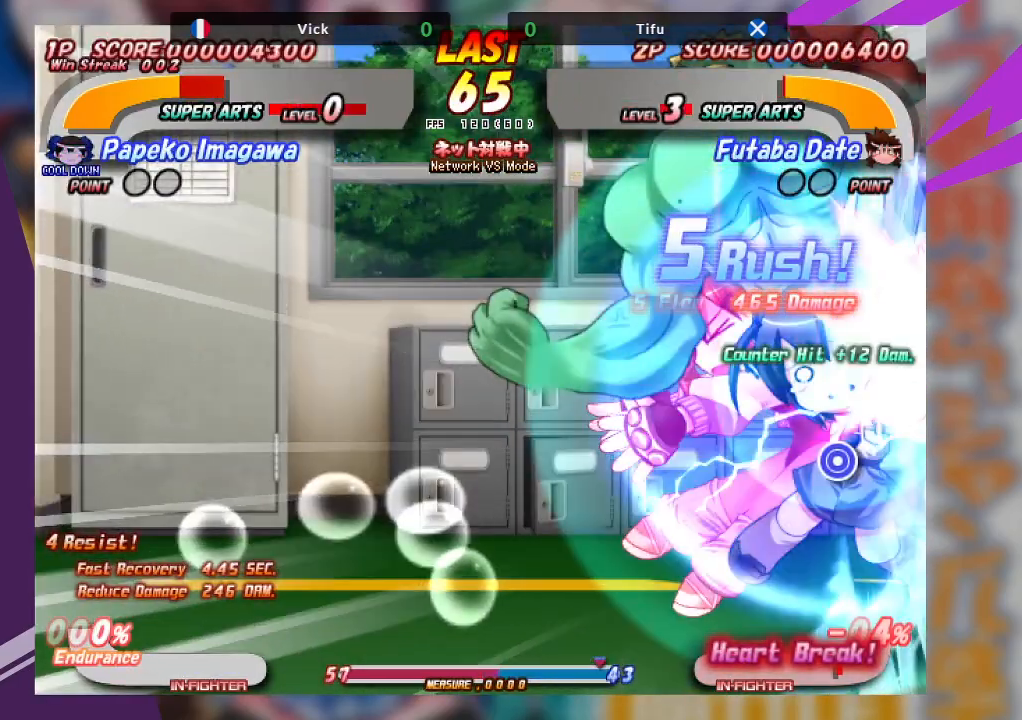
{"buttons": [], "left_stick": "center", "events": [[83, "CROSS", "up"], [217, "left_stick", "center"]]}
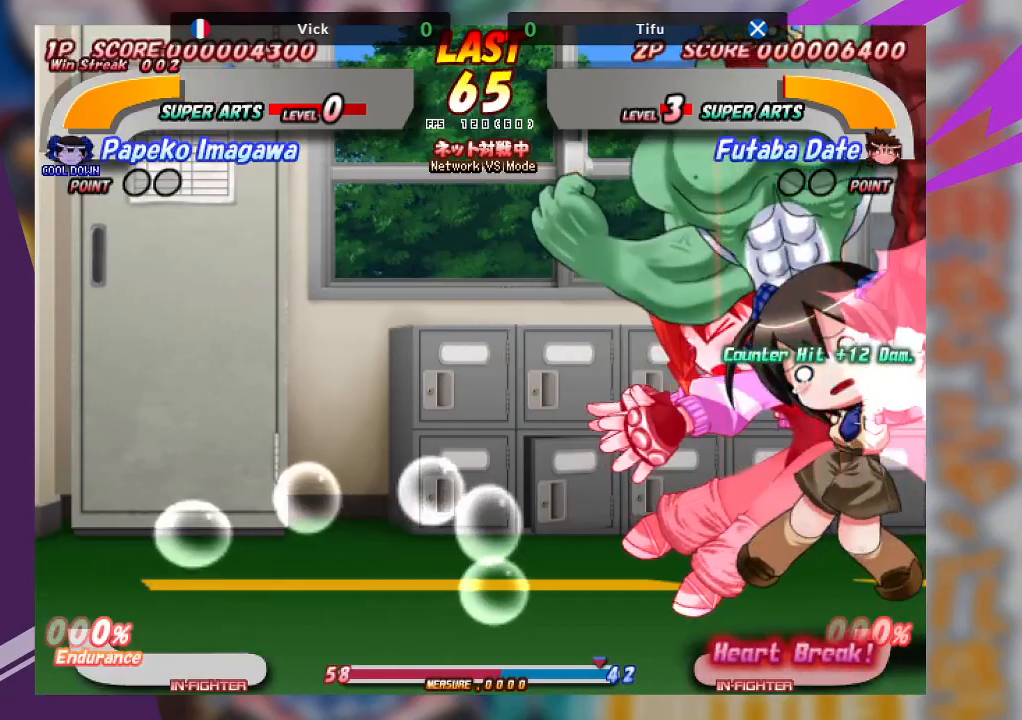
{"buttons": [], "left_stick": "center", "events": []}
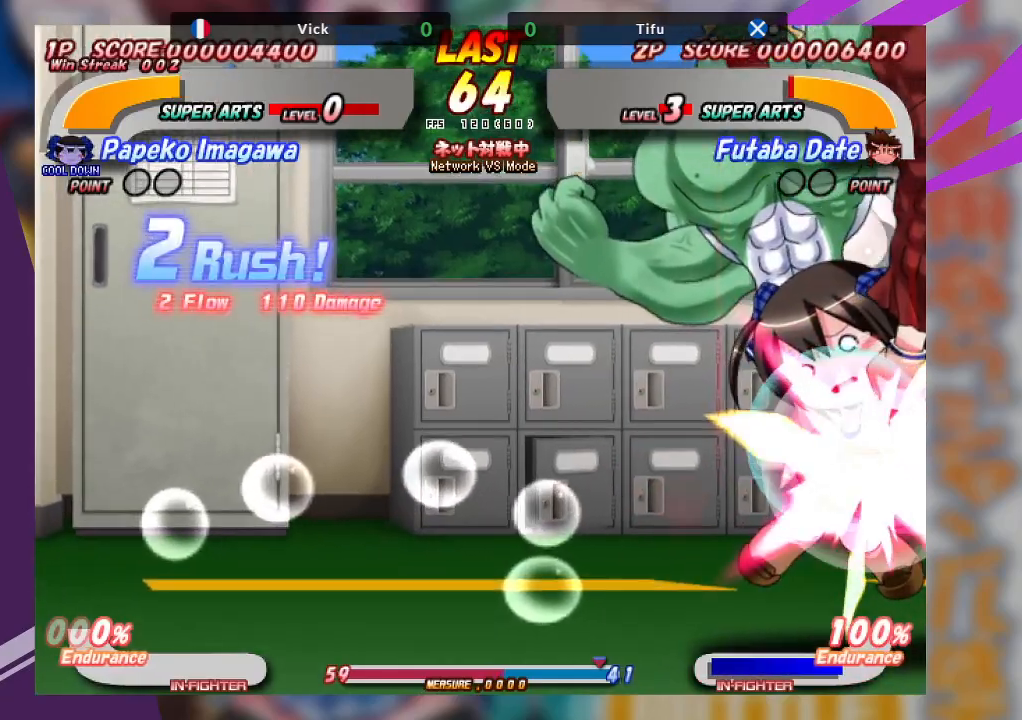
{"buttons": [], "left_stick": "center", "events": []}